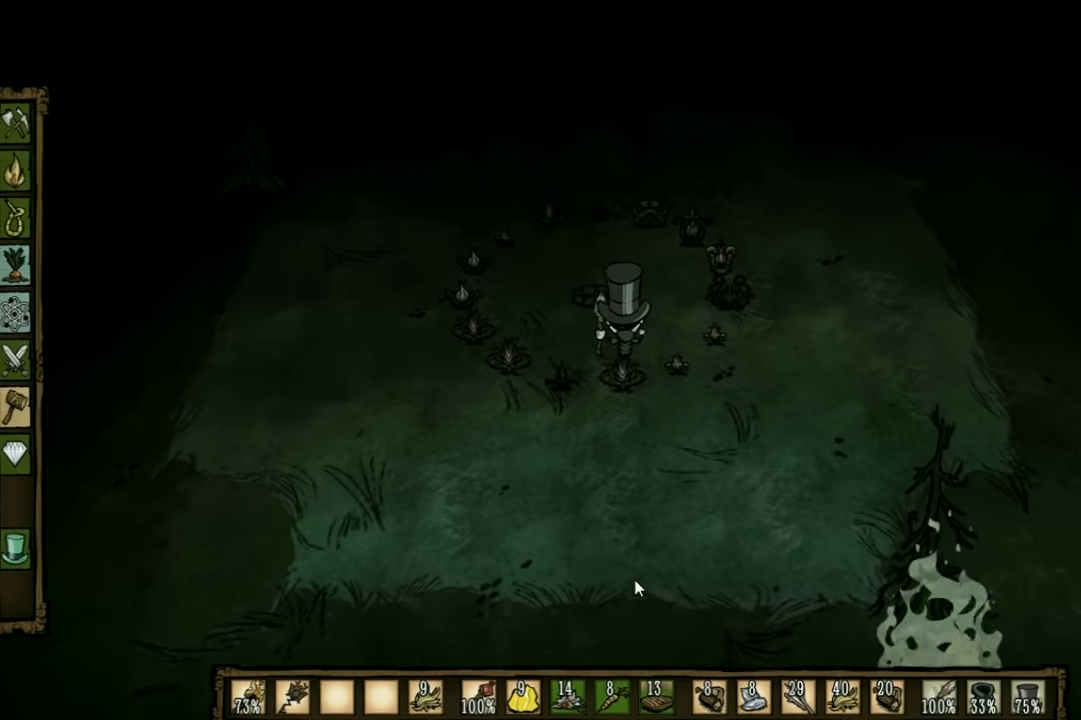
Gameplay with keyboard; each line is a JSON object with the keys held at the frame after it. "events" lists presses ("down") and releases ("up") of "1", "2", "3", "4", "5", "a", "c", "ctrl", "d", "e", "f", "q", "r", "s", "shift", "space", "tab", "v", "w", "x" and "z" between this image and that frame as [ms after this image, input, new state], when the widget could be followed in between. No other keys are recorded. Mouse input is not recorded. Not read: other_keys.
{"keys": [], "events": []}
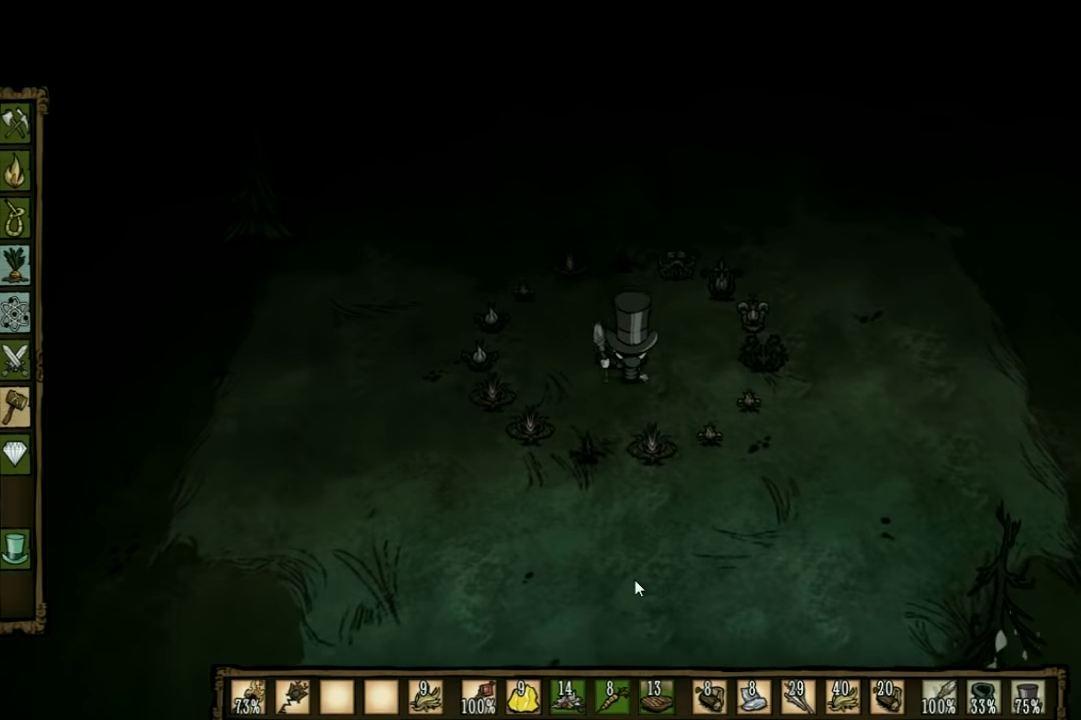
{"keys": ["s"], "events": [[134, "s", "down"]]}
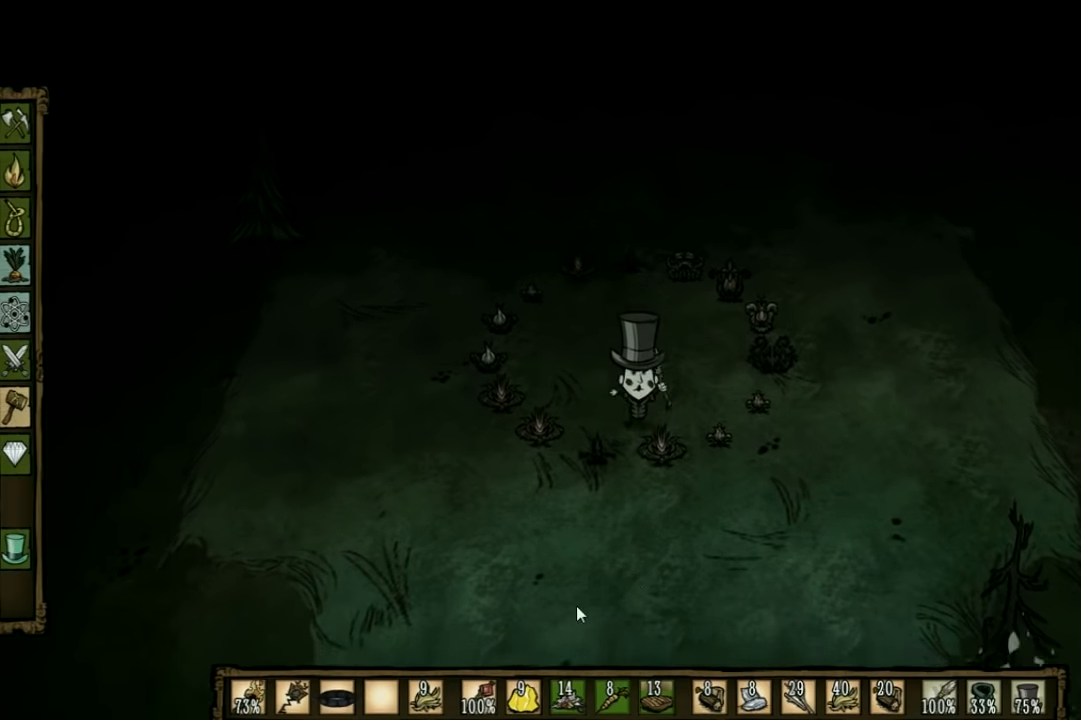
{"keys": ["s"], "events": []}
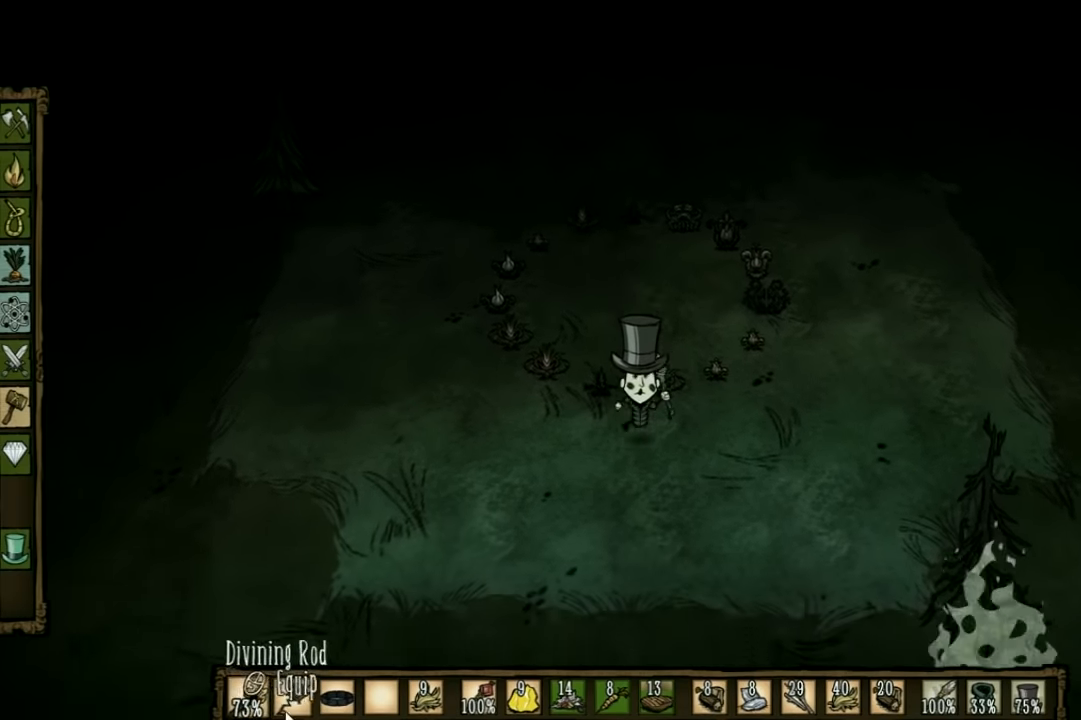
{"keys": ["d"], "events": [[200, "q", "down"], [300, "s", "up"], [334, "q", "up"], [467, "d", "down"]]}
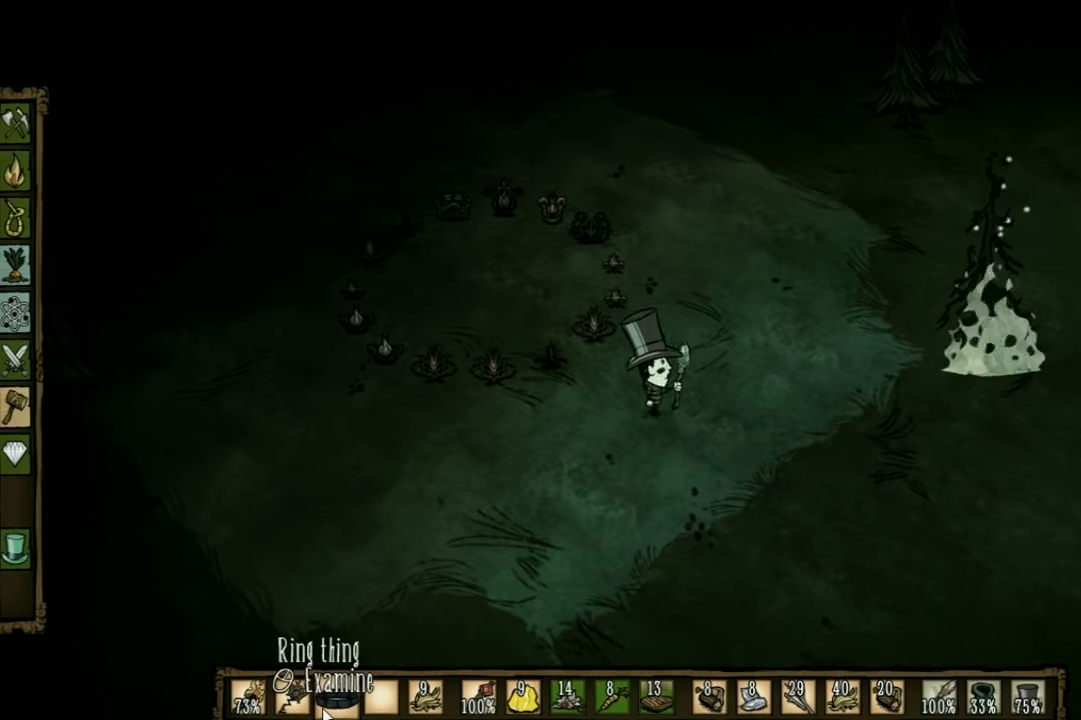
{"keys": ["w"], "events": [[234, "w", "down"], [500, "d", "up"]]}
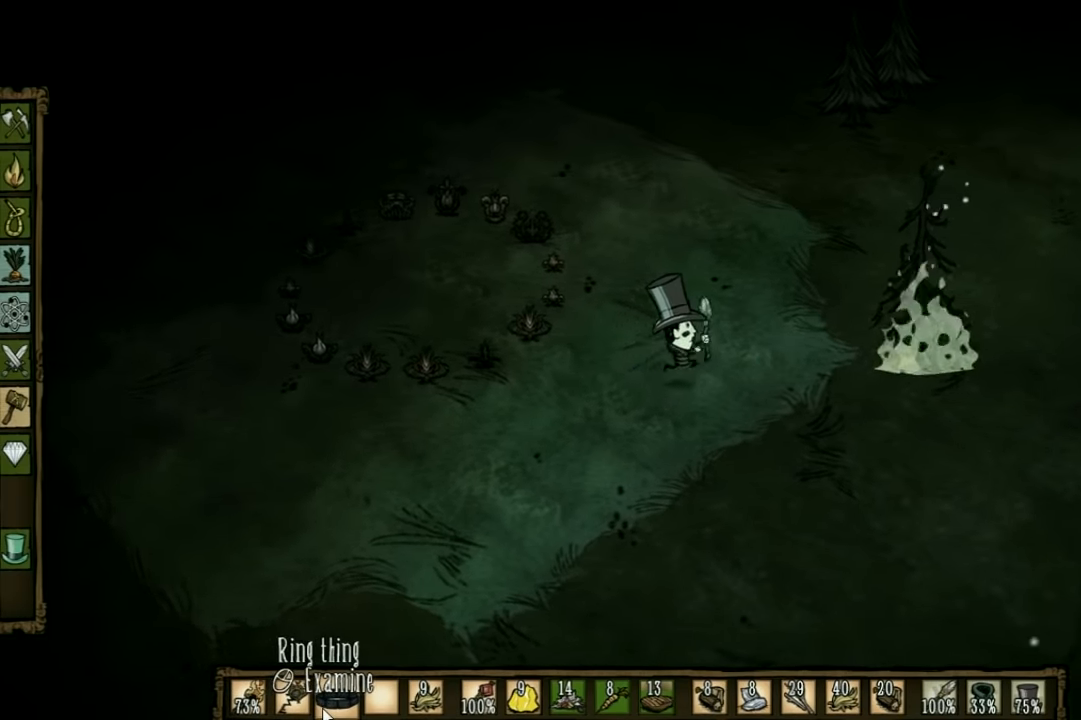
{"keys": ["w"], "events": [[167, "q", "down"], [267, "q", "up"]]}
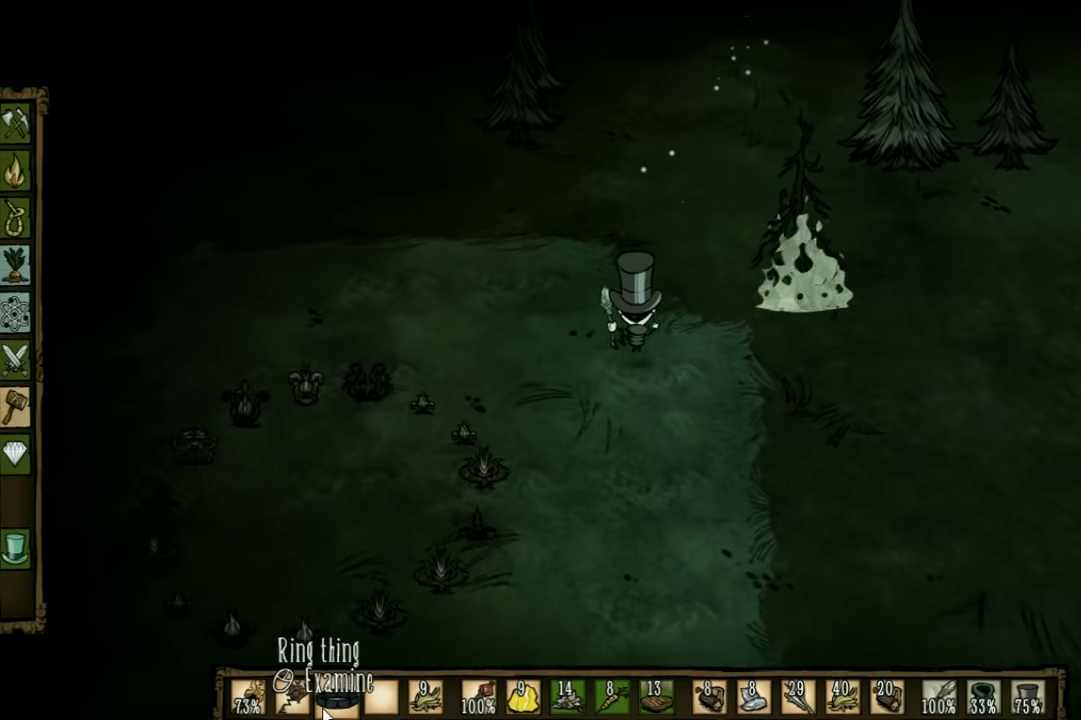
{"keys": ["w"], "events": []}
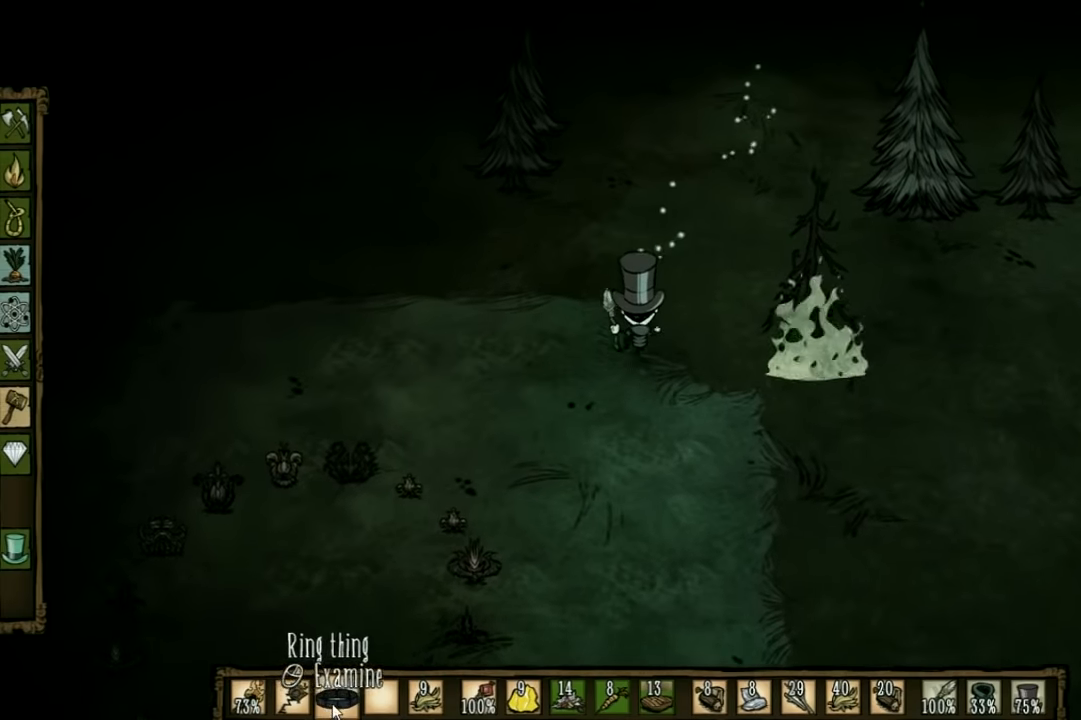
{"keys": ["w"], "events": []}
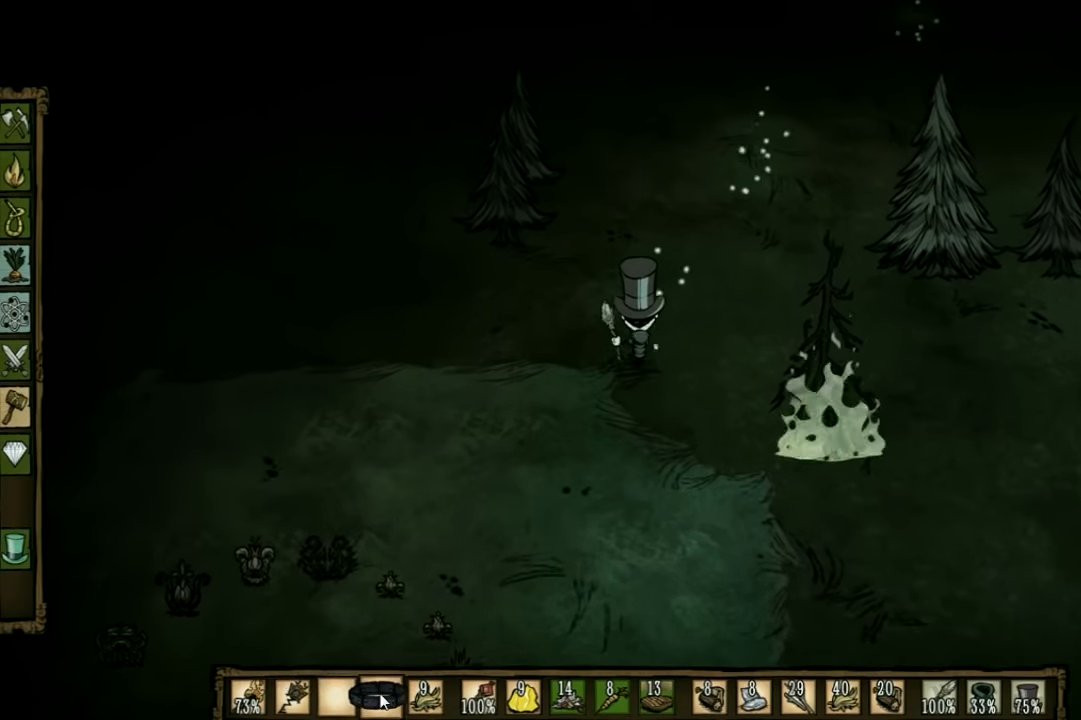
{"keys": ["w"], "events": []}
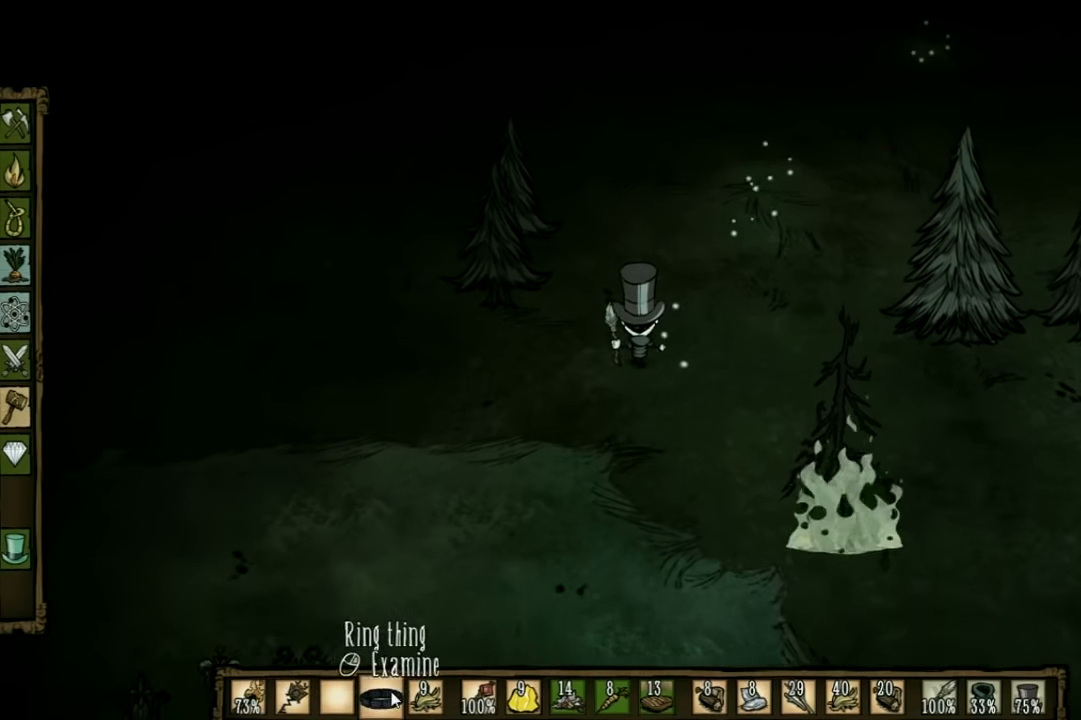
{"keys": ["tab"], "events": [[467, "tab", "down"], [467, "w", "up"]]}
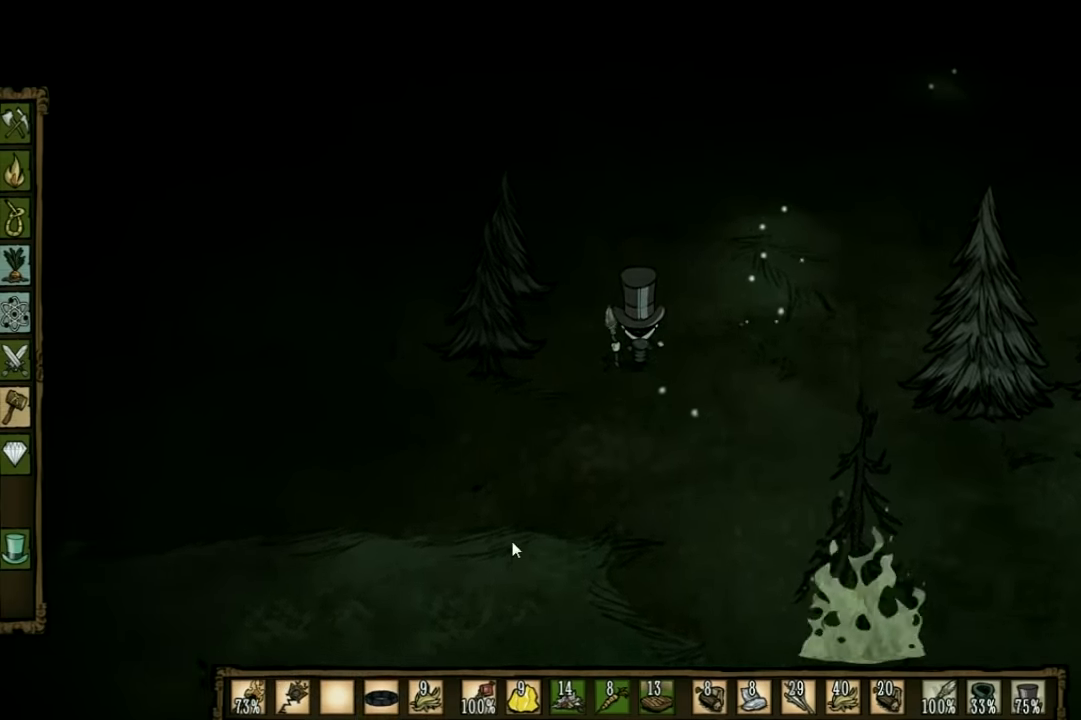
{"keys": [], "events": [[67, "tab", "up"]]}
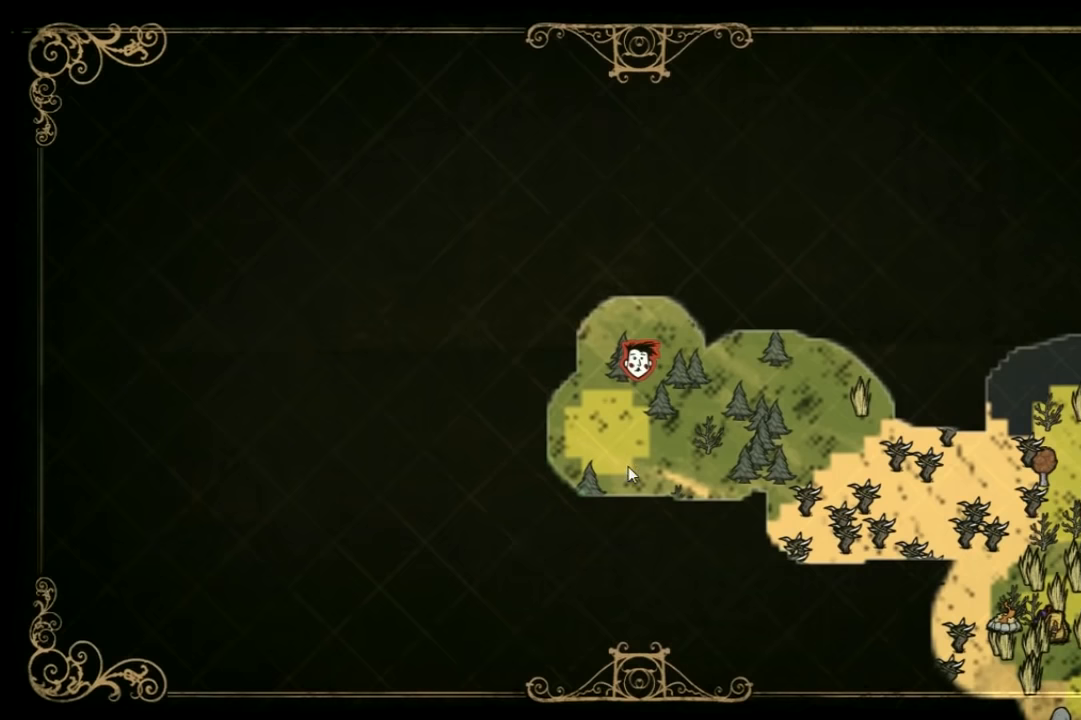
{"keys": ["tab", "w"], "events": [[400, "tab", "down"], [467, "w", "down"]]}
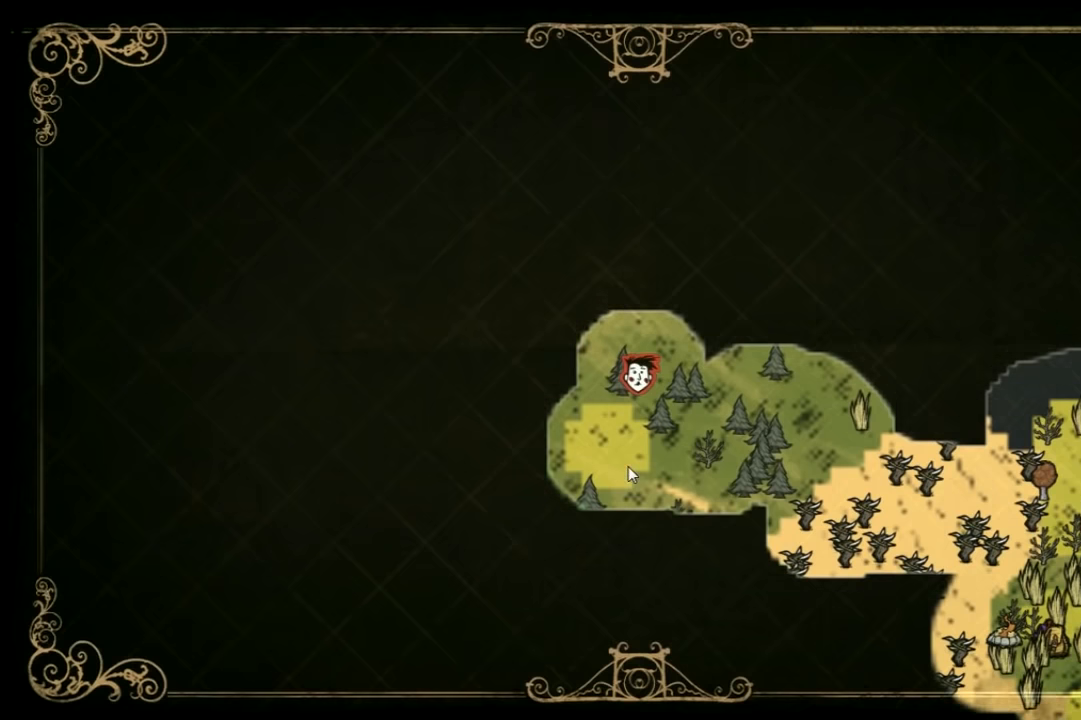
{"keys": ["d", "w"], "events": [[33, "d", "down"], [33, "tab", "up"]]}
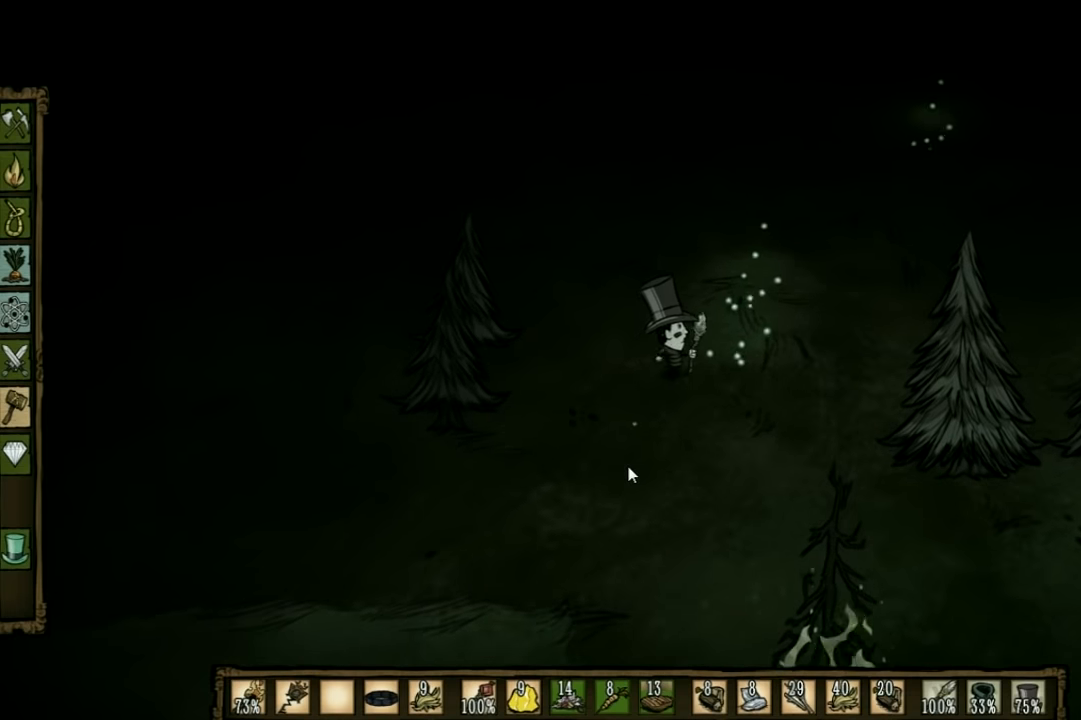
{"keys": ["w"], "events": [[500, "d", "up"]]}
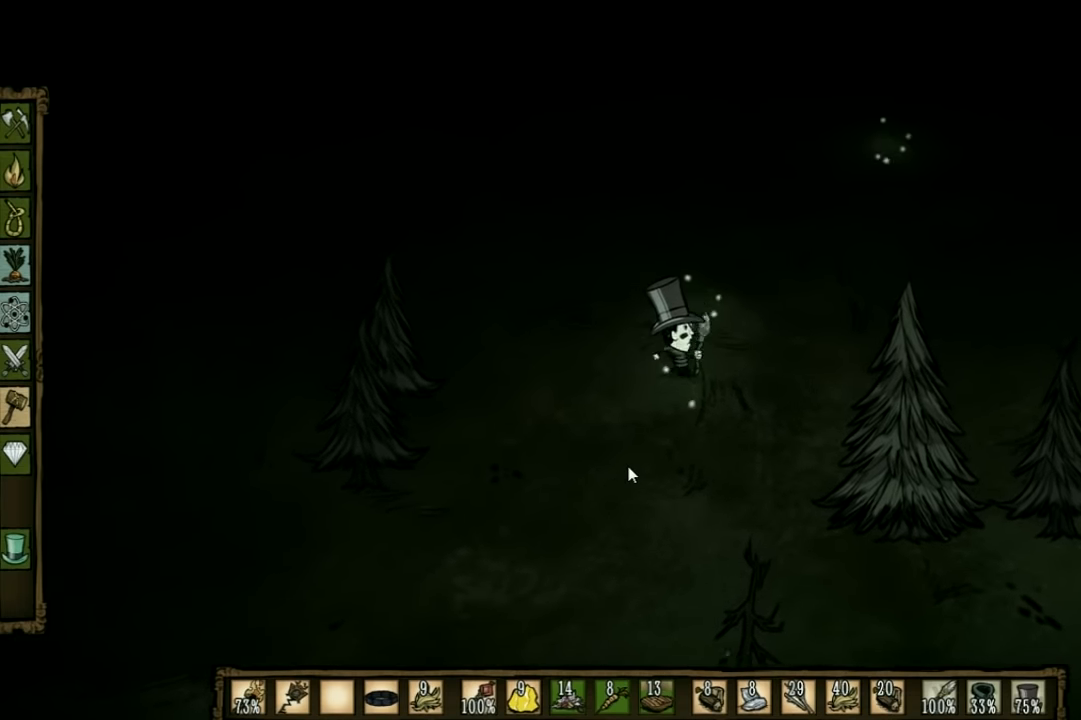
{"keys": ["w"], "events": [[333, "shift", "down"], [467, "shift", "up"]]}
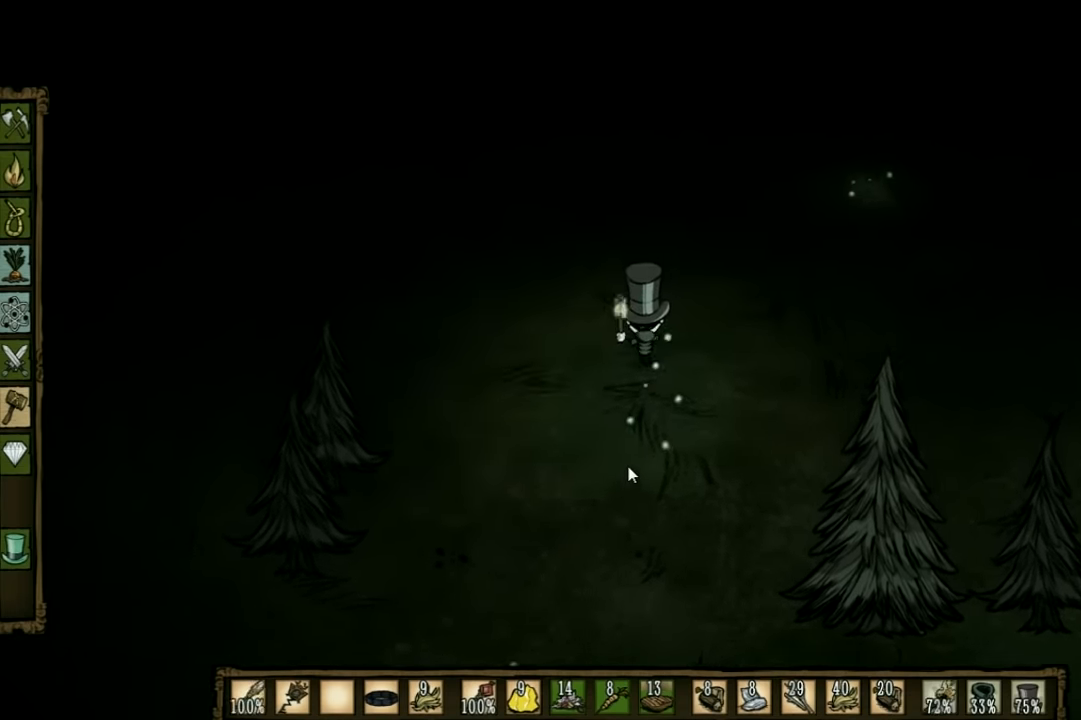
{"keys": ["w"], "events": []}
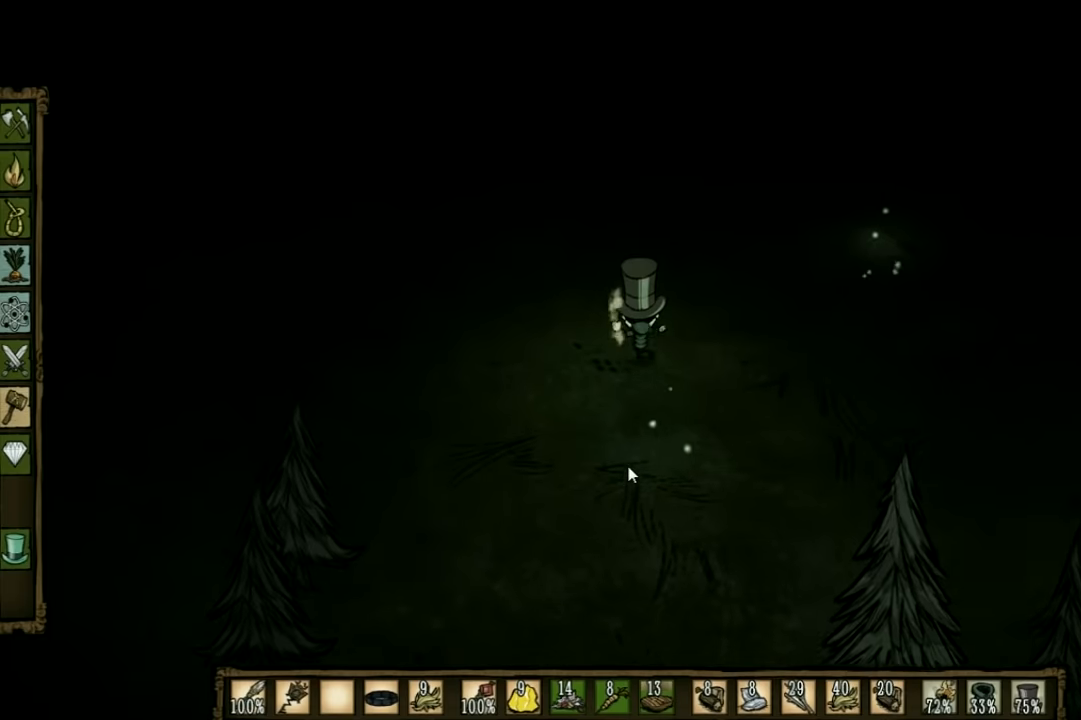
{"keys": ["w"], "events": []}
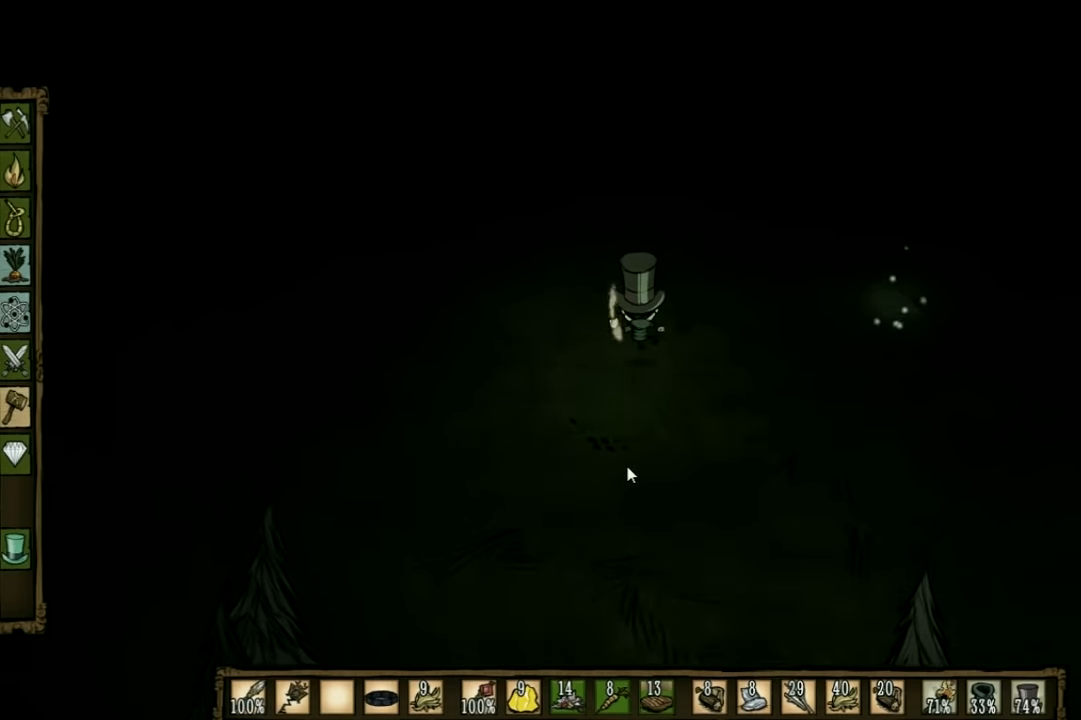
{"keys": ["w"], "events": []}
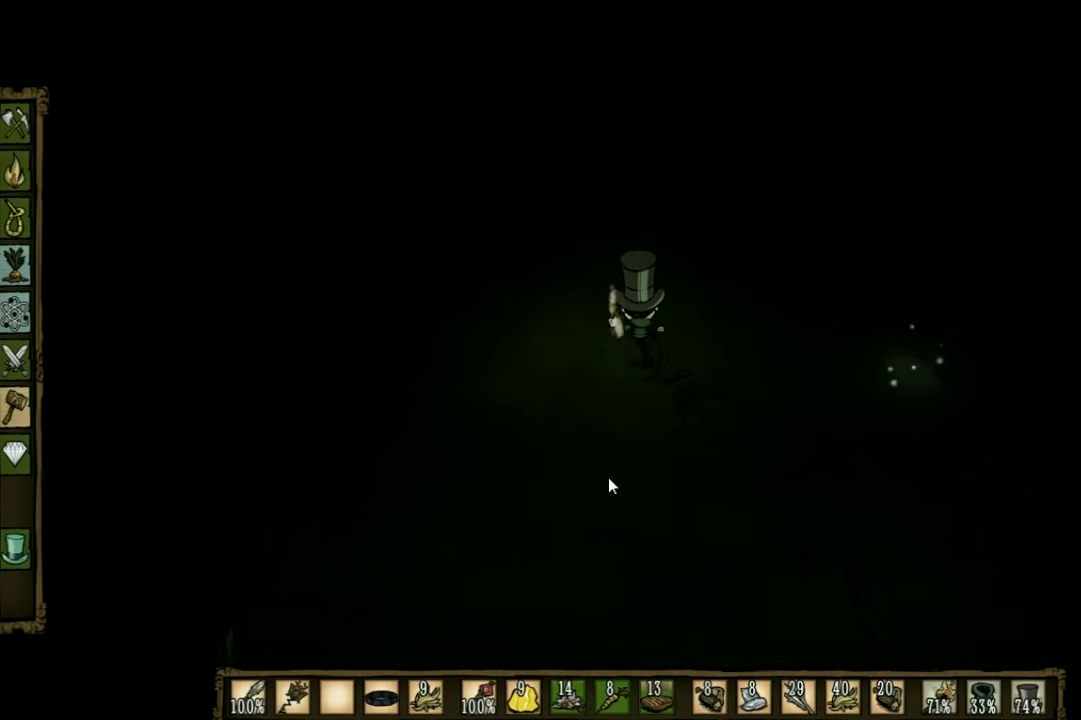
{"keys": ["w"], "events": []}
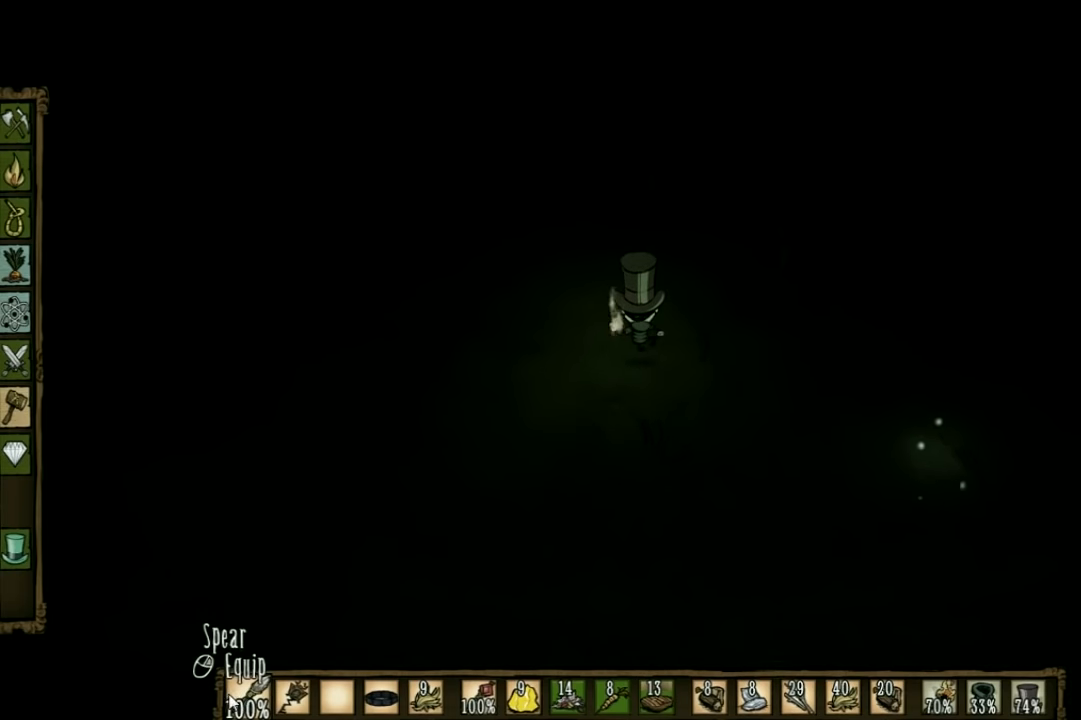
{"keys": ["w"], "events": []}
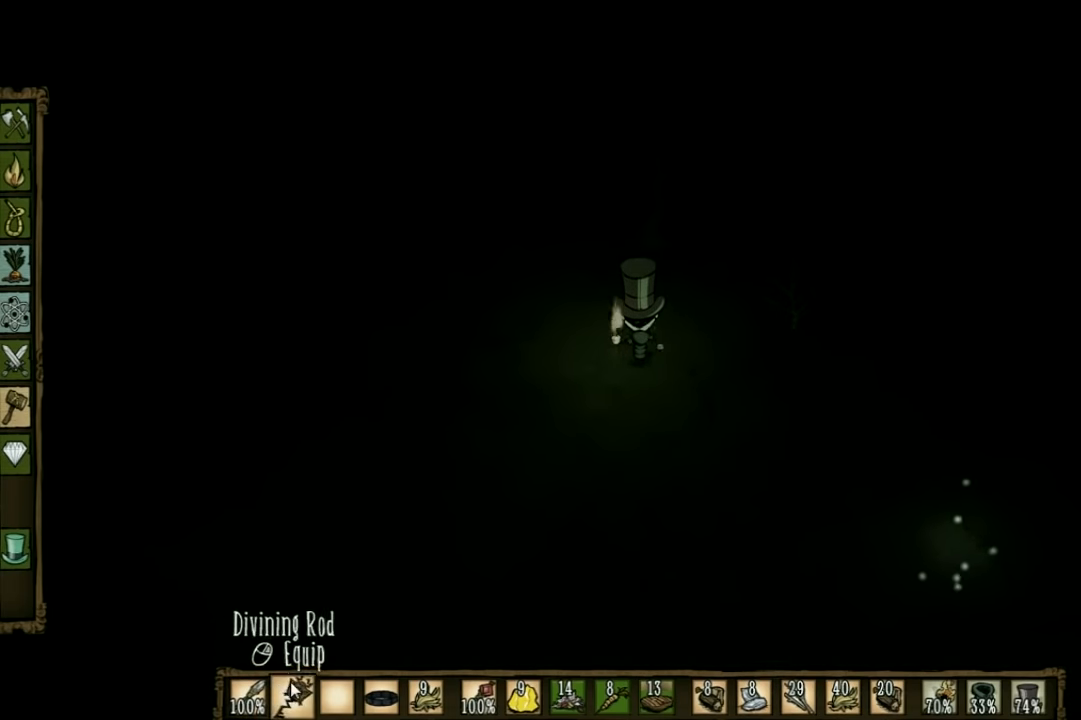
{"keys": ["a", "w"], "events": [[466, "a", "down"]]}
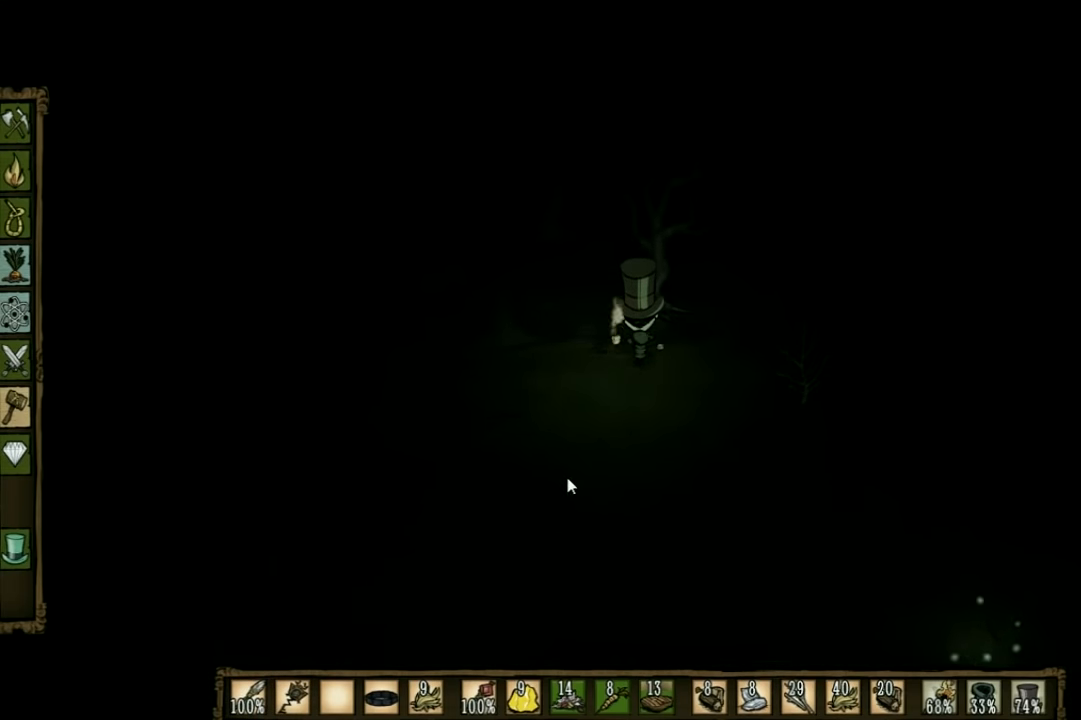
{"keys": ["d", "s"], "events": [[133, "a", "up"], [133, "w", "up"], [266, "s", "down"], [366, "d", "down"]]}
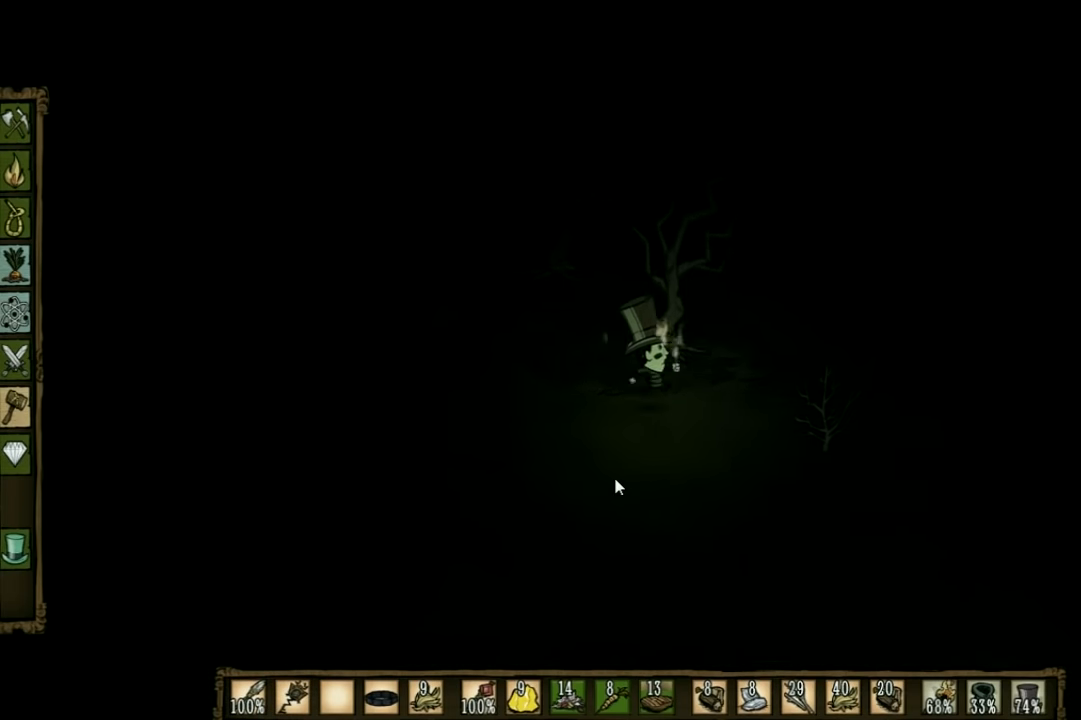
{"keys": ["f"], "events": [[366, "d", "up"], [466, "s", "up"], [500, "f", "down"]]}
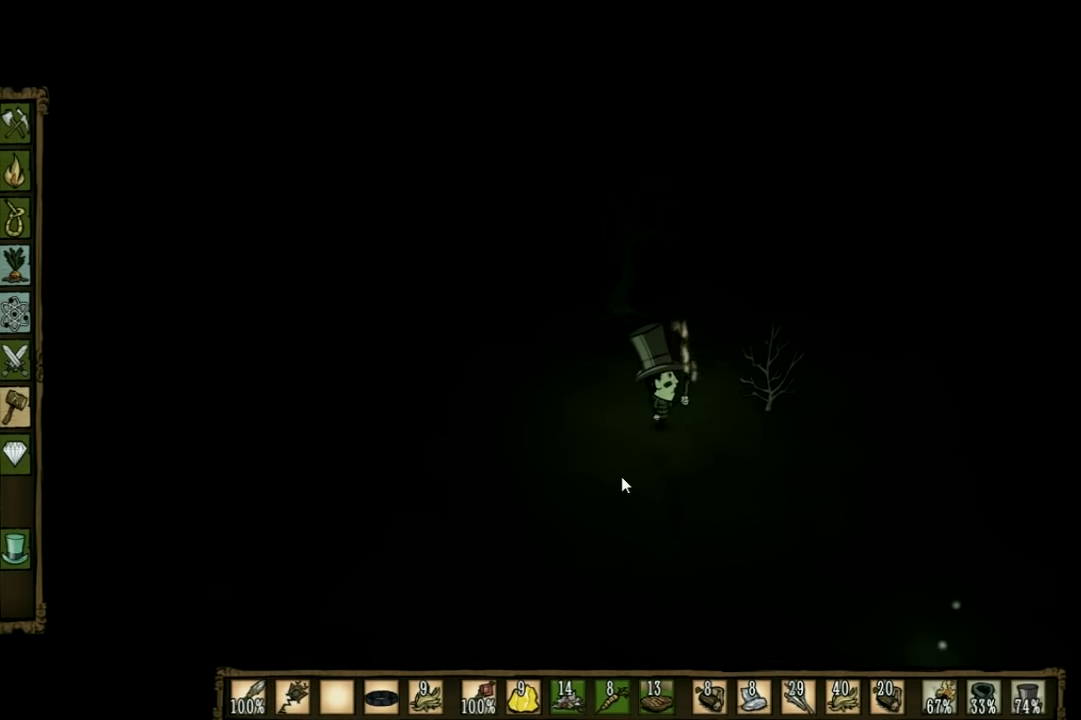
{"keys": [], "events": [[133, "e", "down"], [333, "e", "up"], [333, "f", "up"]]}
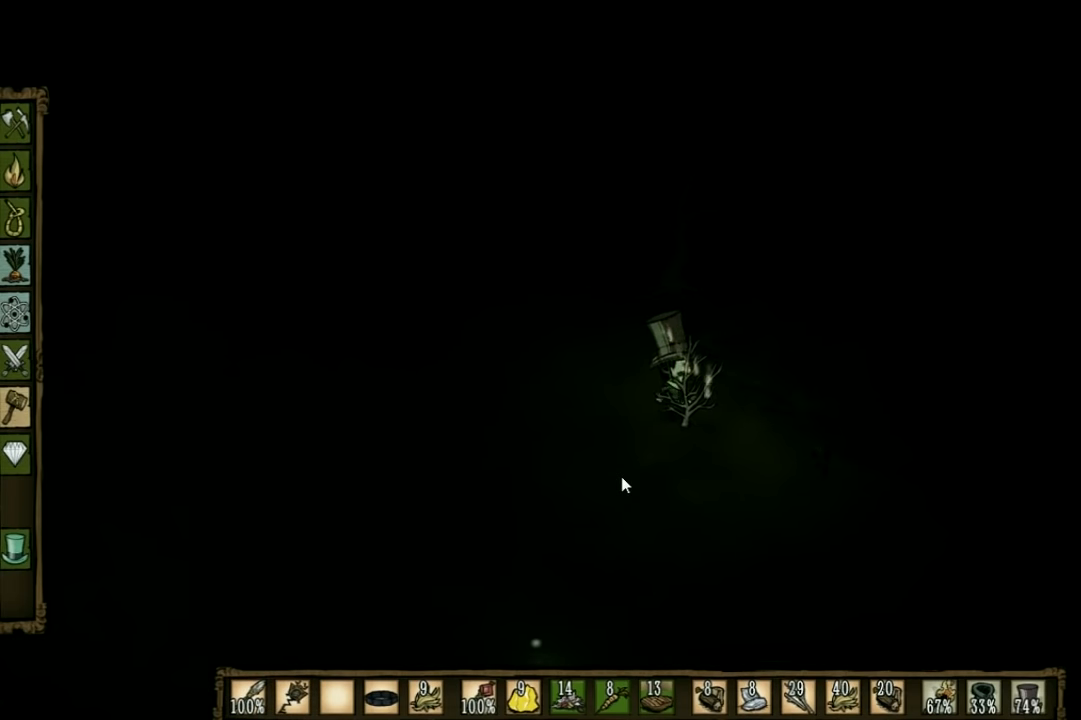
{"keys": [], "events": []}
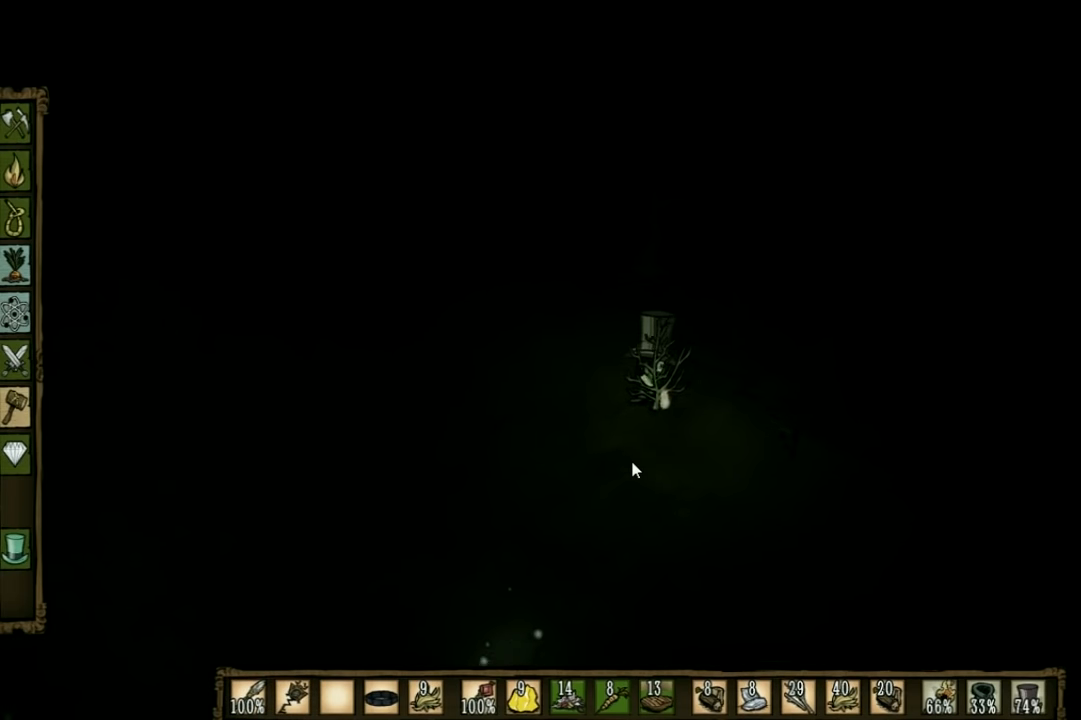
{"keys": [], "events": []}
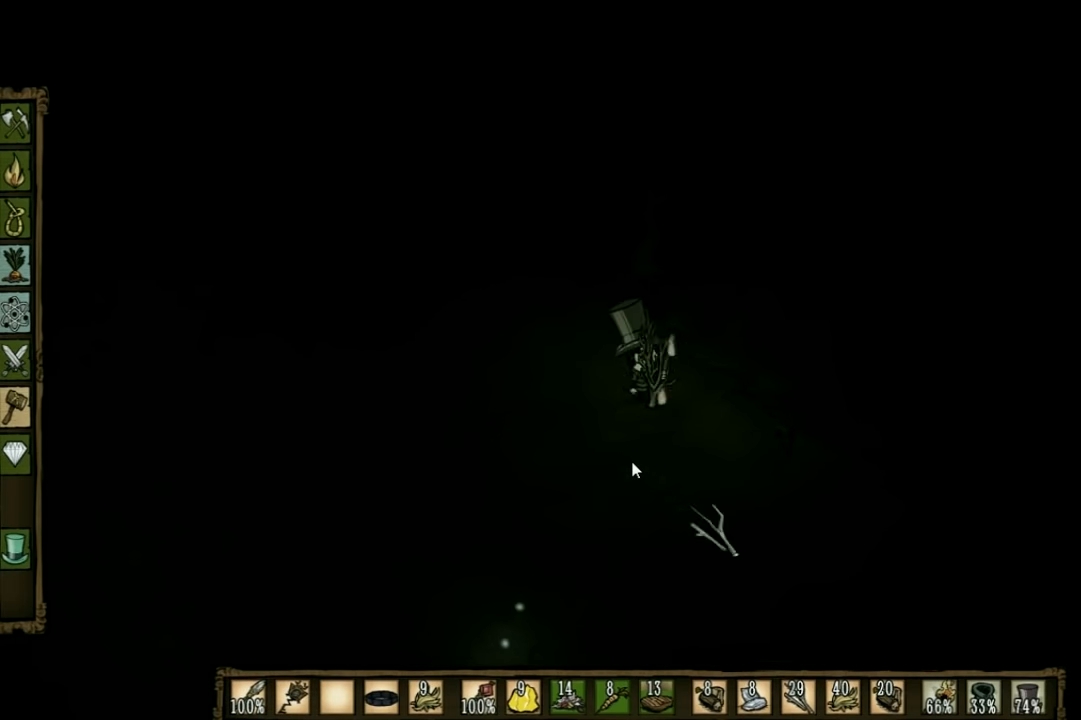
{"keys": ["a", "w"], "events": [[66, "e", "down"], [166, "e", "up"], [200, "a", "down"], [500, "w", "down"]]}
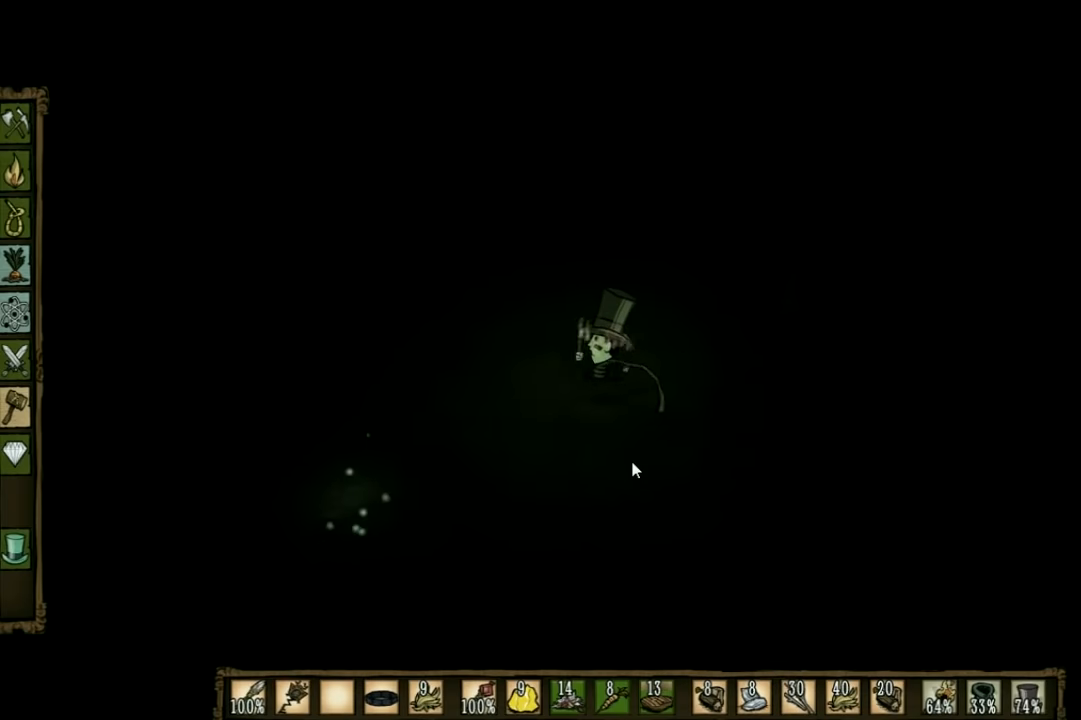
{"keys": ["tab"], "events": [[100, "a", "up"], [433, "w", "up"], [500, "tab", "down"]]}
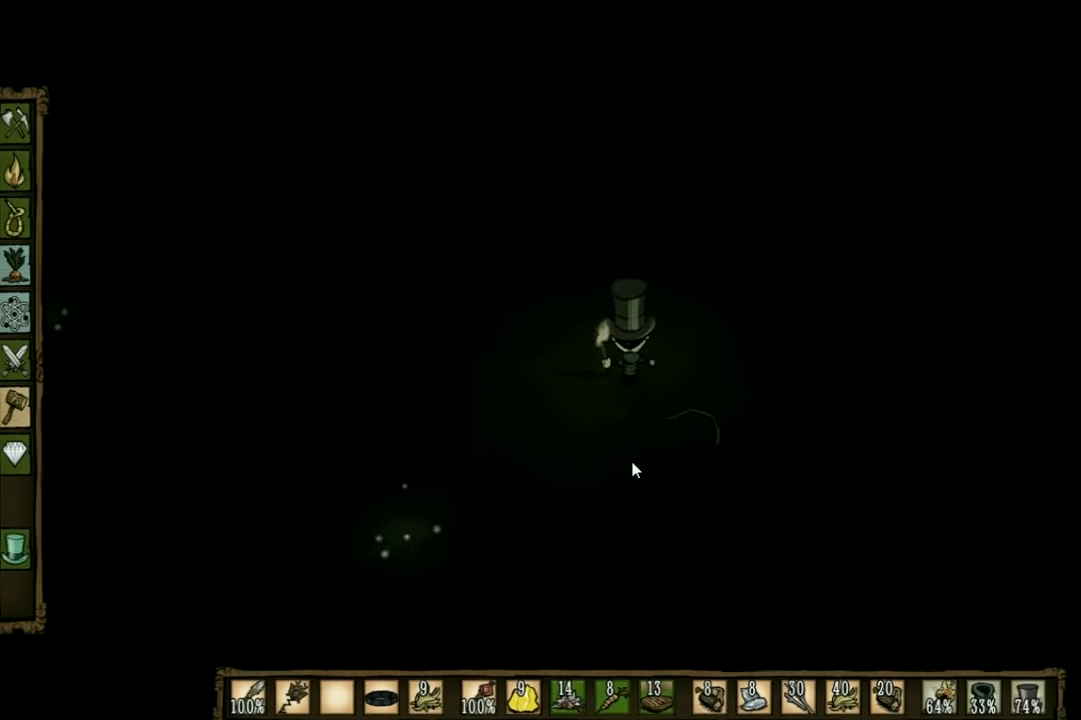
{"keys": [], "events": [[100, "tab", "up"]]}
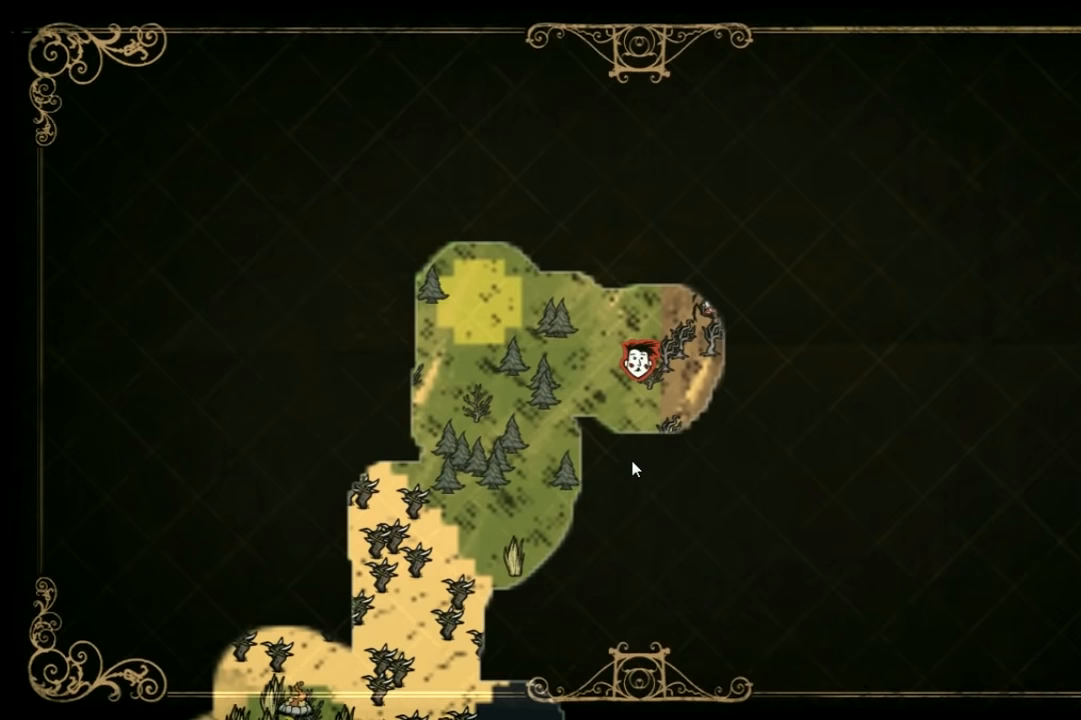
{"keys": [], "events": []}